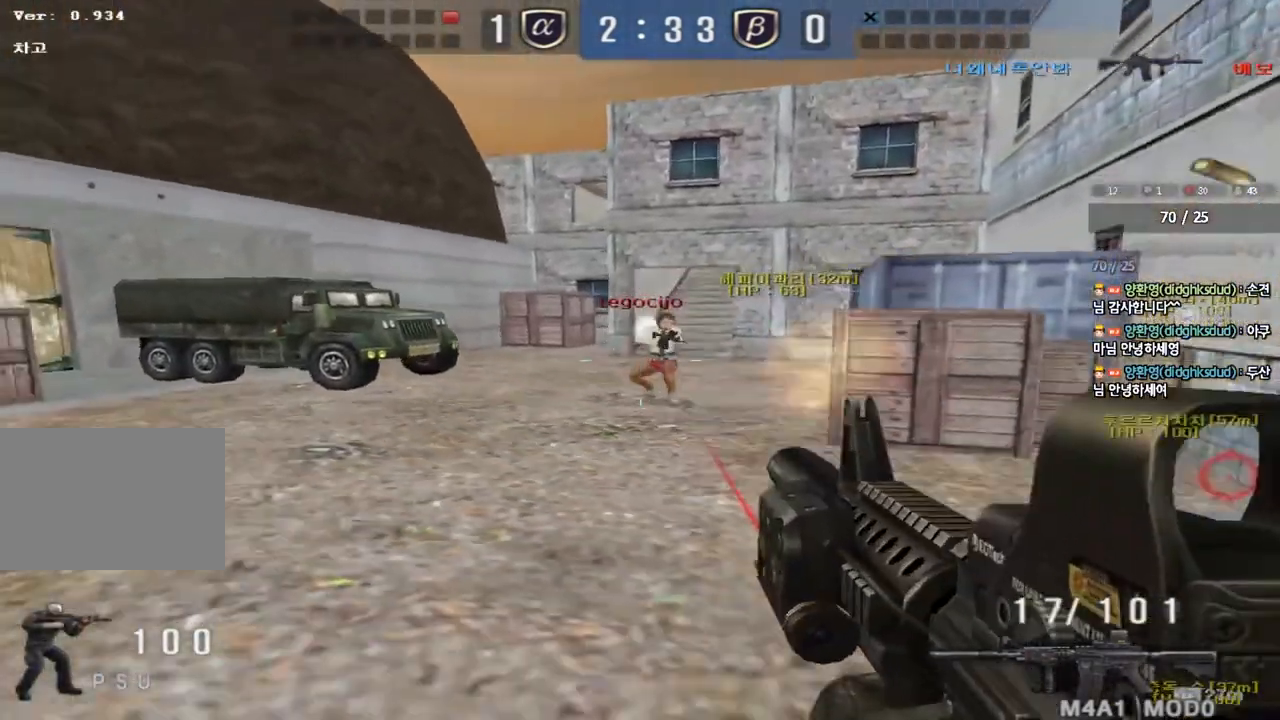
Gameplay with keyboard; each line is a JSON object with the keys held at the frame after it. "events" lists presses ("down") and releases ("up") of "a", "ctrl", "d", "e", "f", "q", "r", "s", "shift", "space", "tab" and "w" between this image and that frame as [ms after this image, input, new state], when the widget could be followed in between. No other keys are recorded. Mouse input is not recorded.
{"keys": ["ctrl"], "events": [[33, "ctrl", "down"], [33, "s", "up"], [67, "a", "up"], [133, "d", "down"], [133, "w", "down"], [167, "ctrl", "up"], [333, "ctrl", "down"], [333, "d", "up"], [367, "space", "down"], [367, "w", "up"], [483, "space", "up"]]}
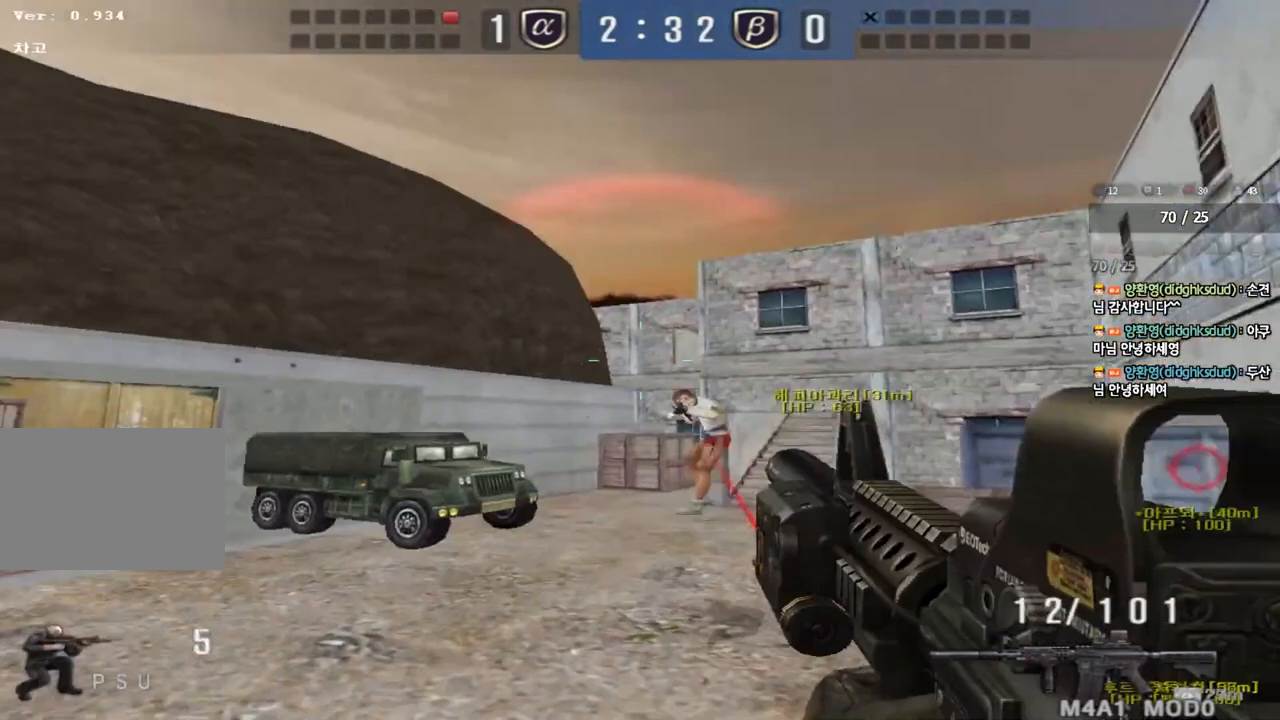
{"keys": [], "events": [[367, "ctrl", "up"]]}
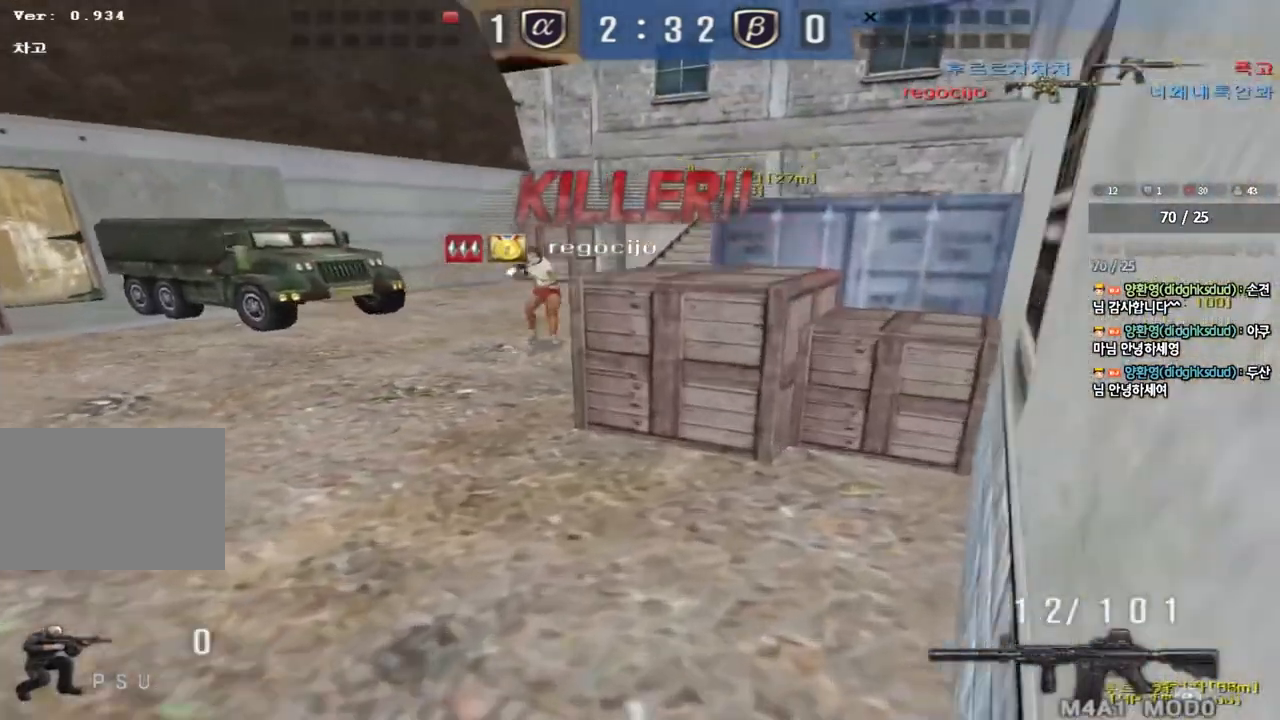
{"keys": [], "events": []}
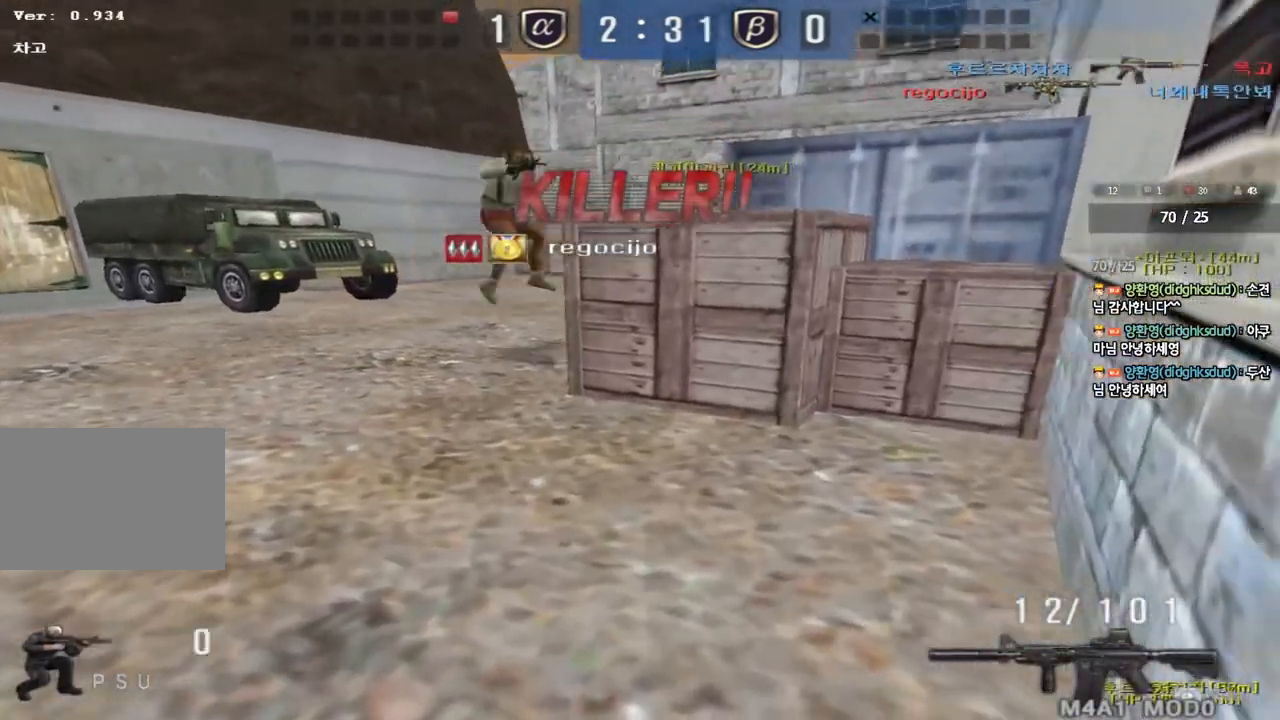
{"keys": [], "events": []}
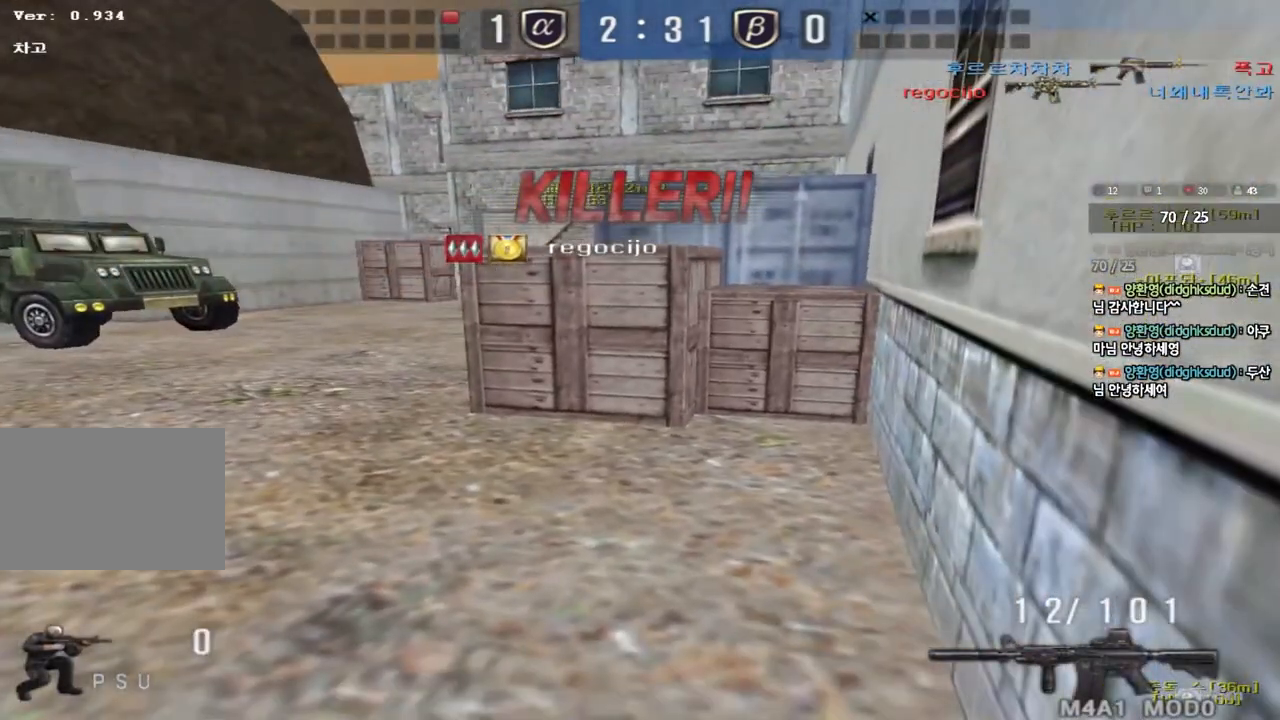
{"keys": [], "events": []}
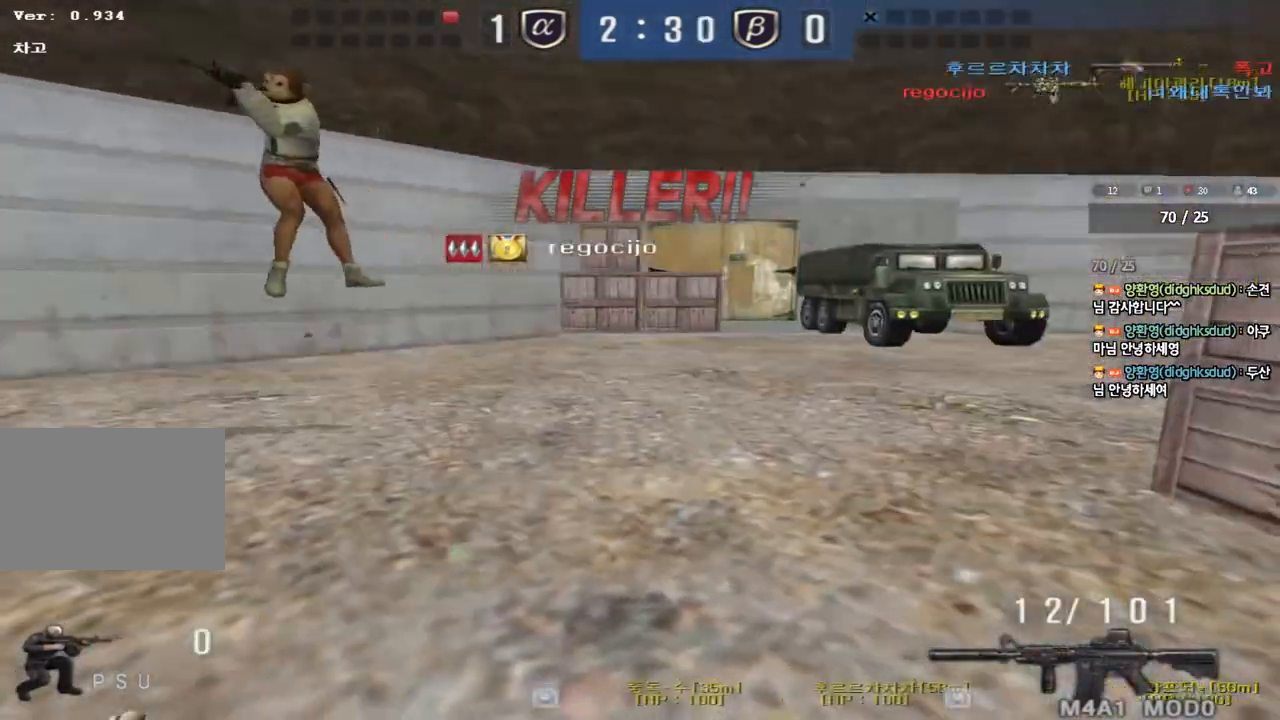
{"keys": ["tab"], "events": [[183, "tab", "down"]]}
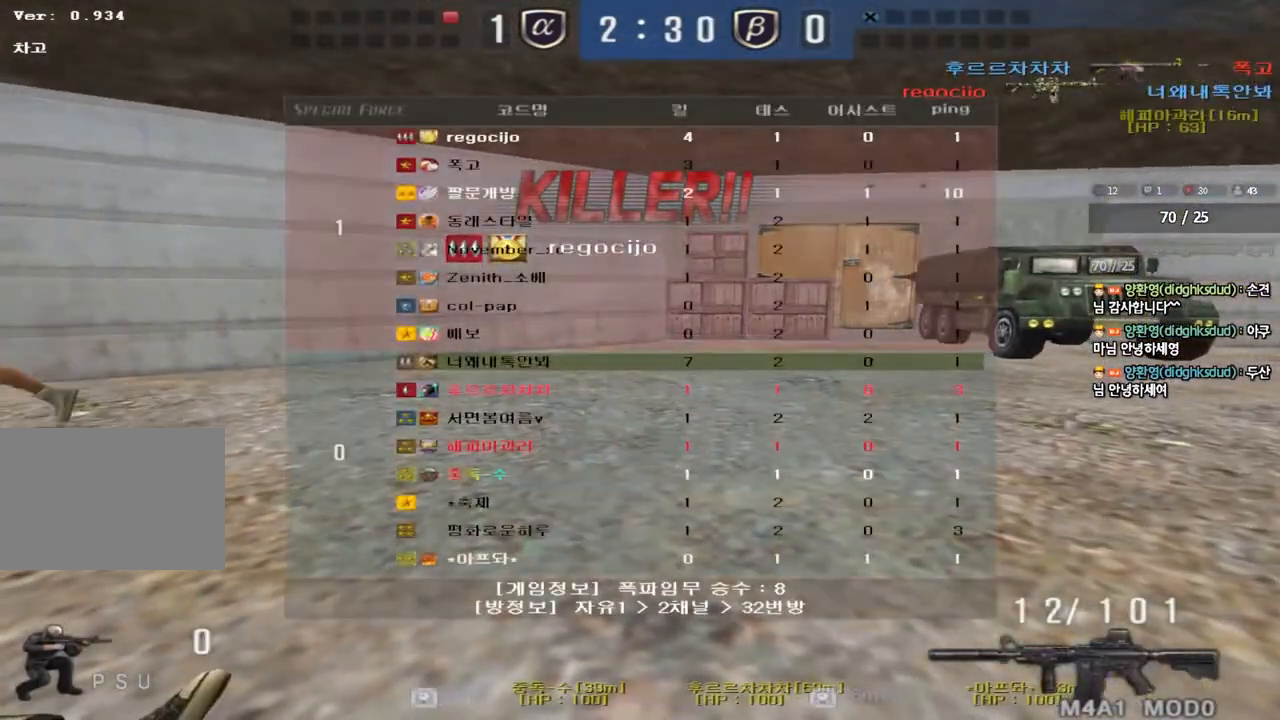
{"keys": ["tab"], "events": []}
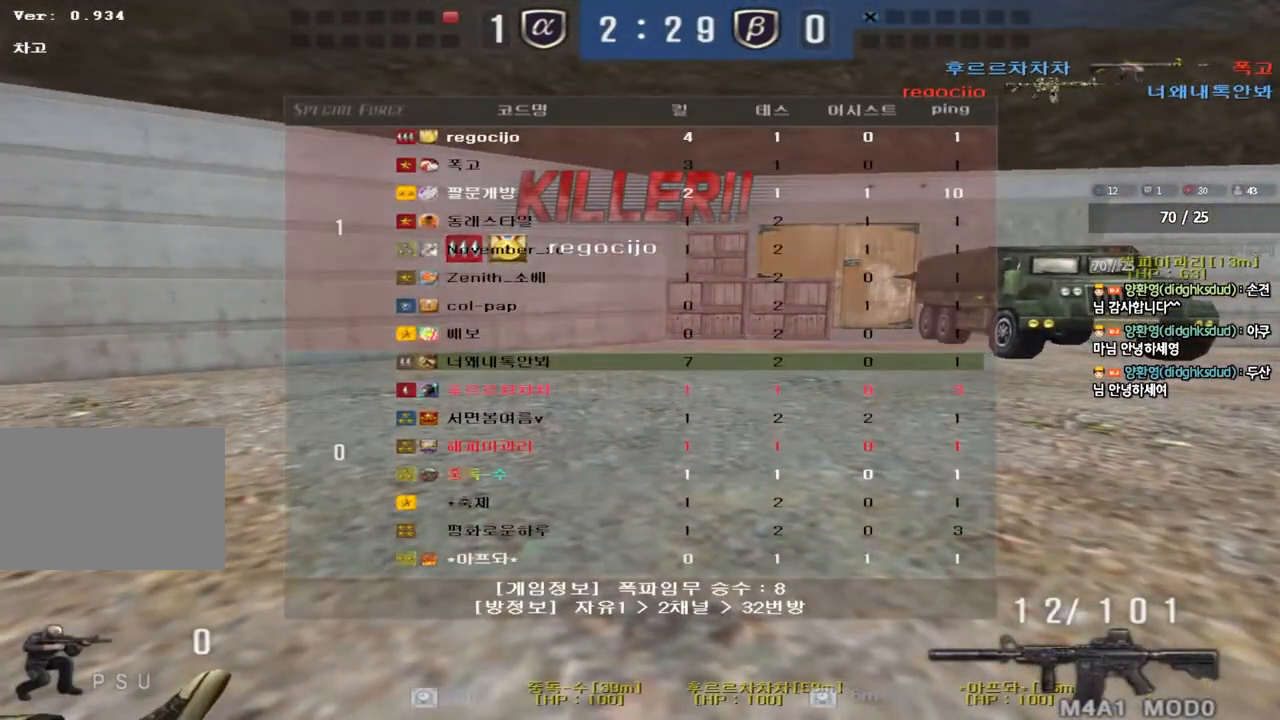
{"keys": ["tab"], "events": [[350, "tab", "up"], [367, "tab", "down"]]}
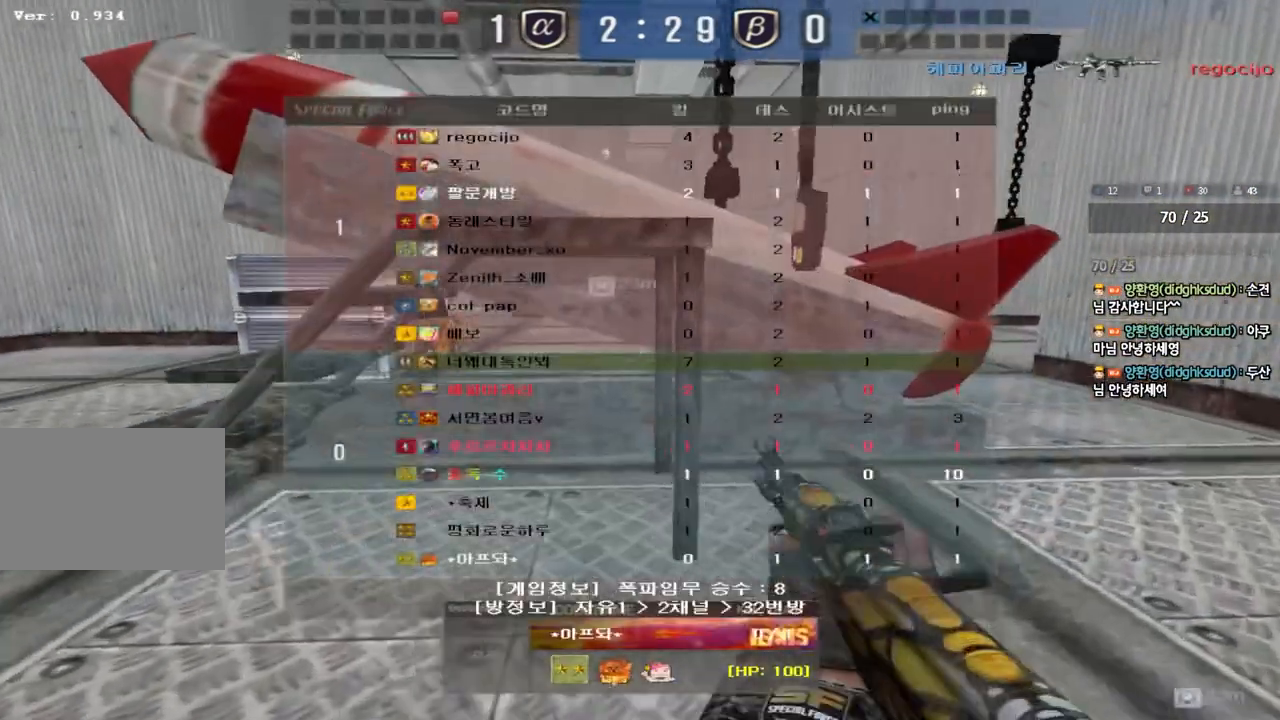
{"keys": ["tab"], "events": []}
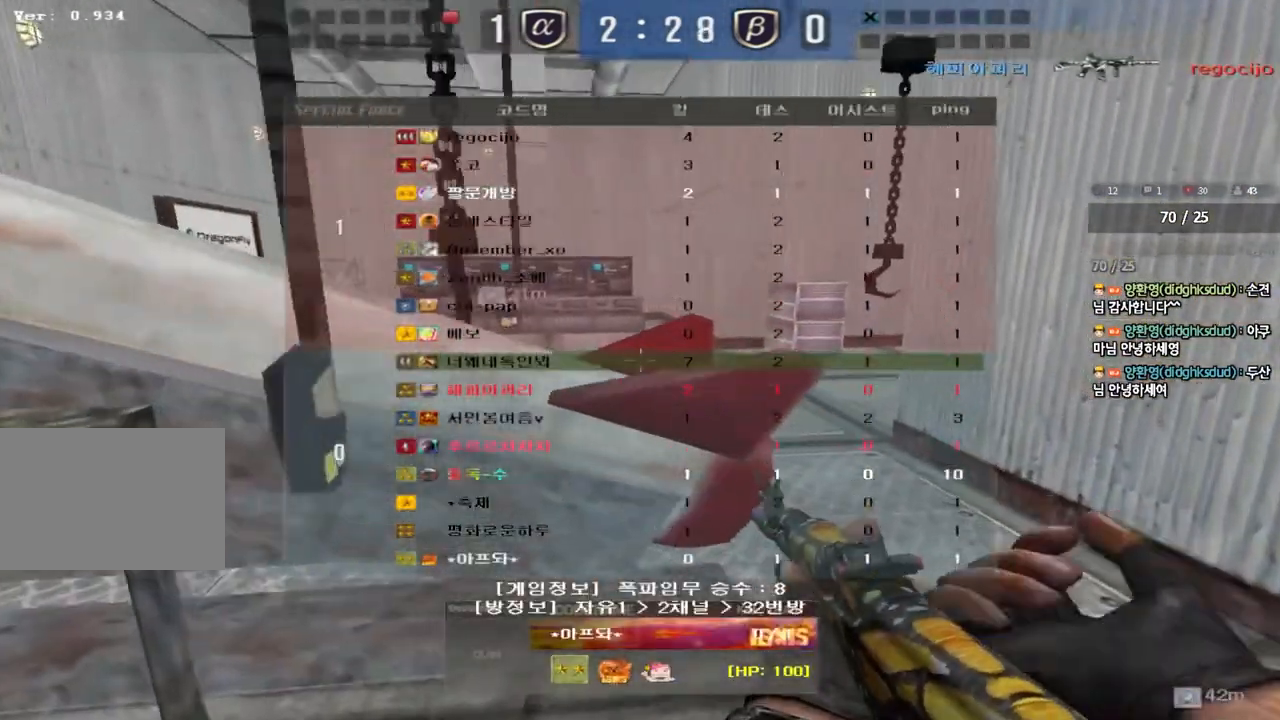
{"keys": [], "events": [[117, "tab", "up"]]}
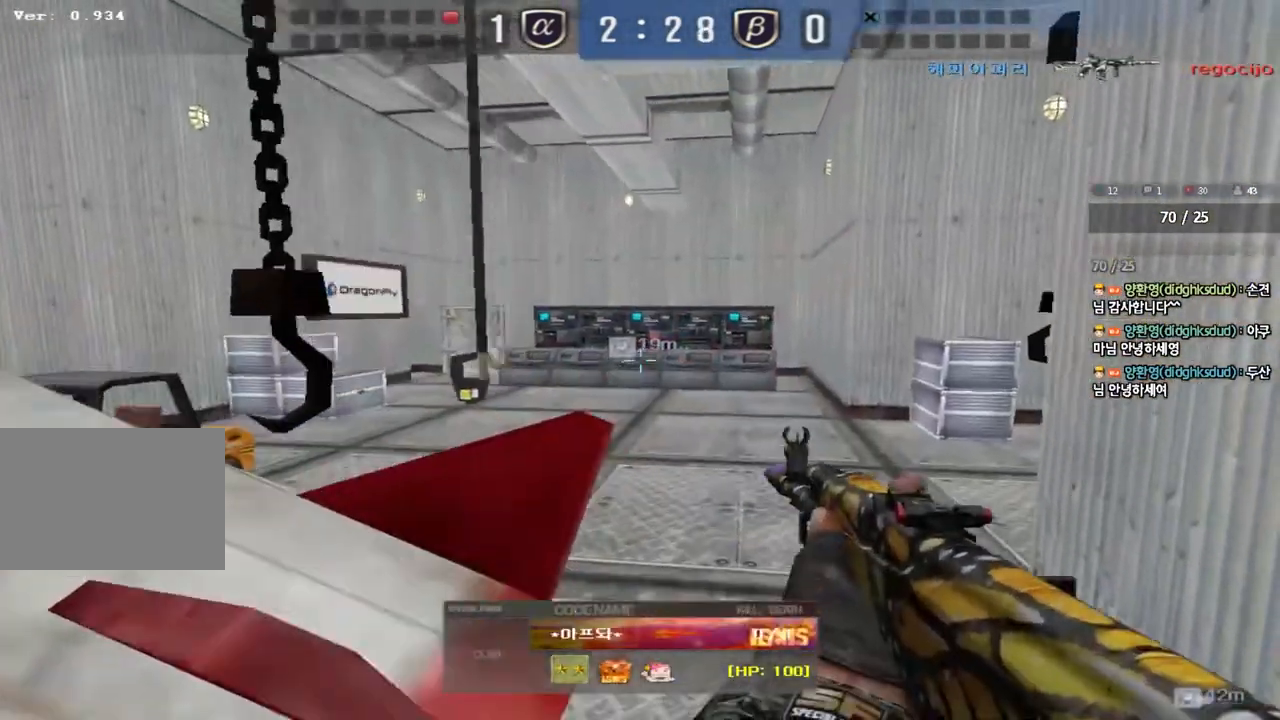
{"keys": ["tab"], "events": [[467, "tab", "down"]]}
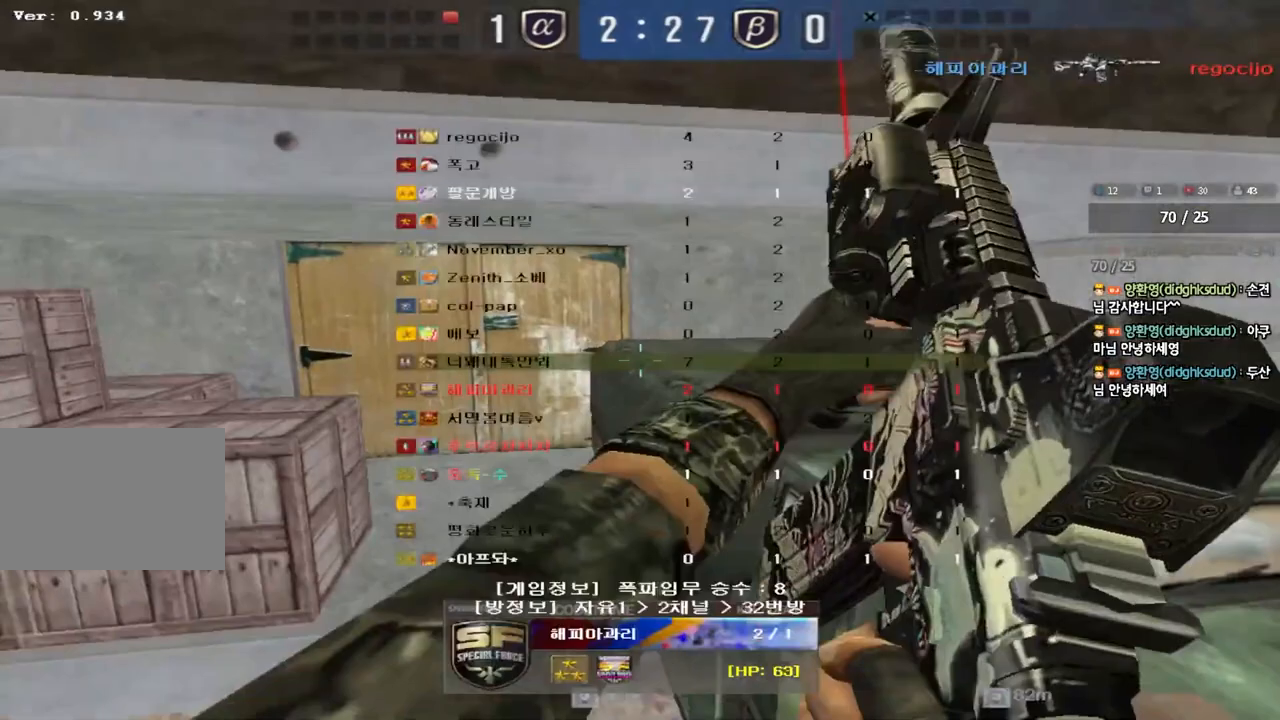
{"keys": [], "events": [[483, "tab", "up"]]}
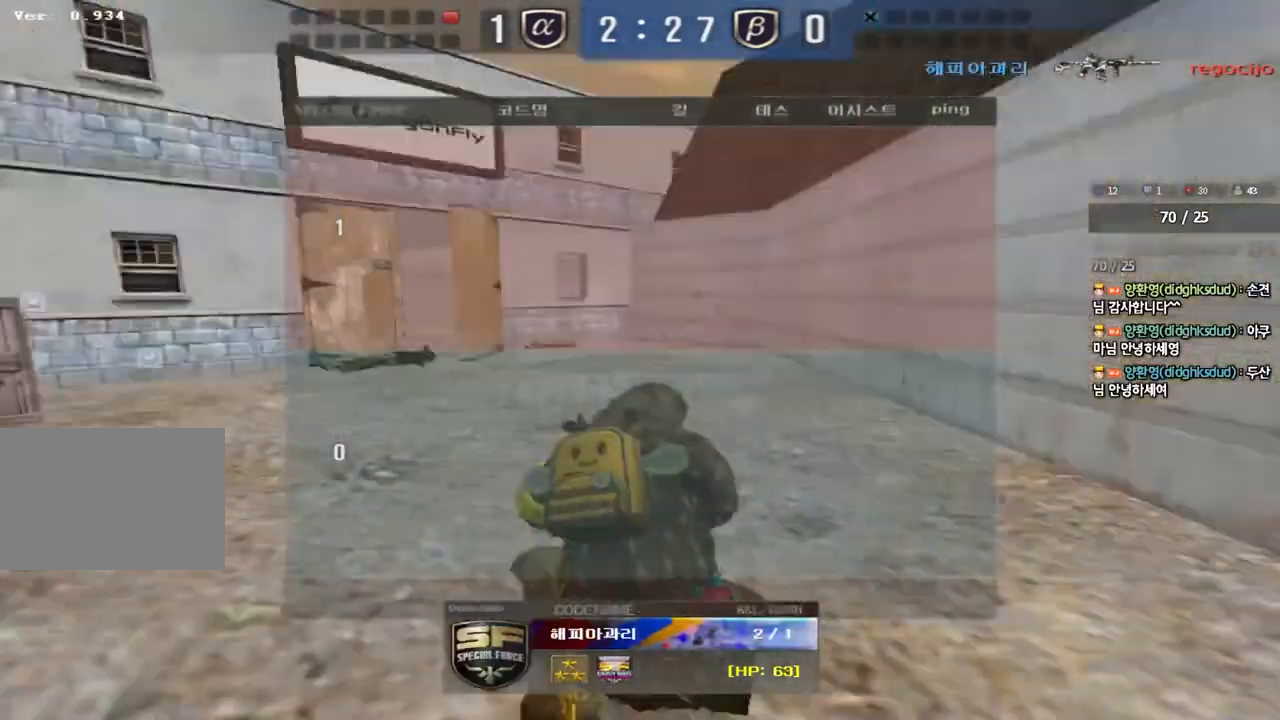
{"keys": [], "events": []}
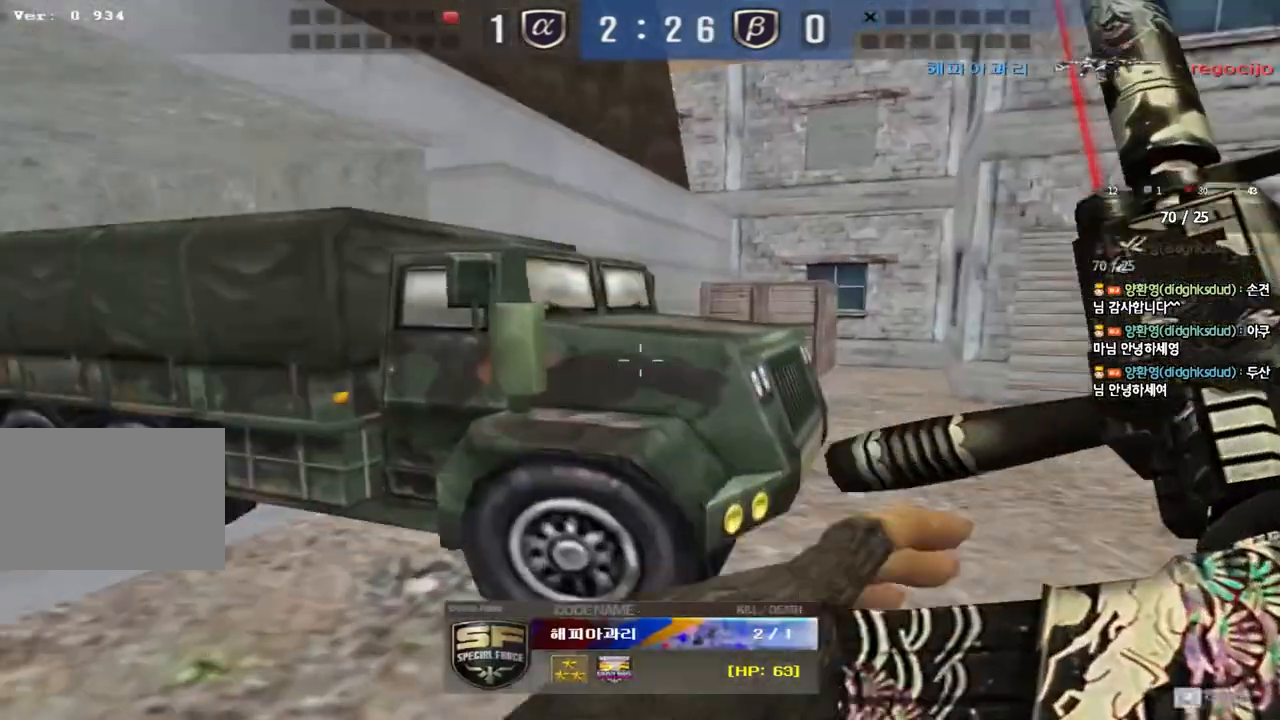
{"keys": ["tab"], "events": [[467, "tab", "down"]]}
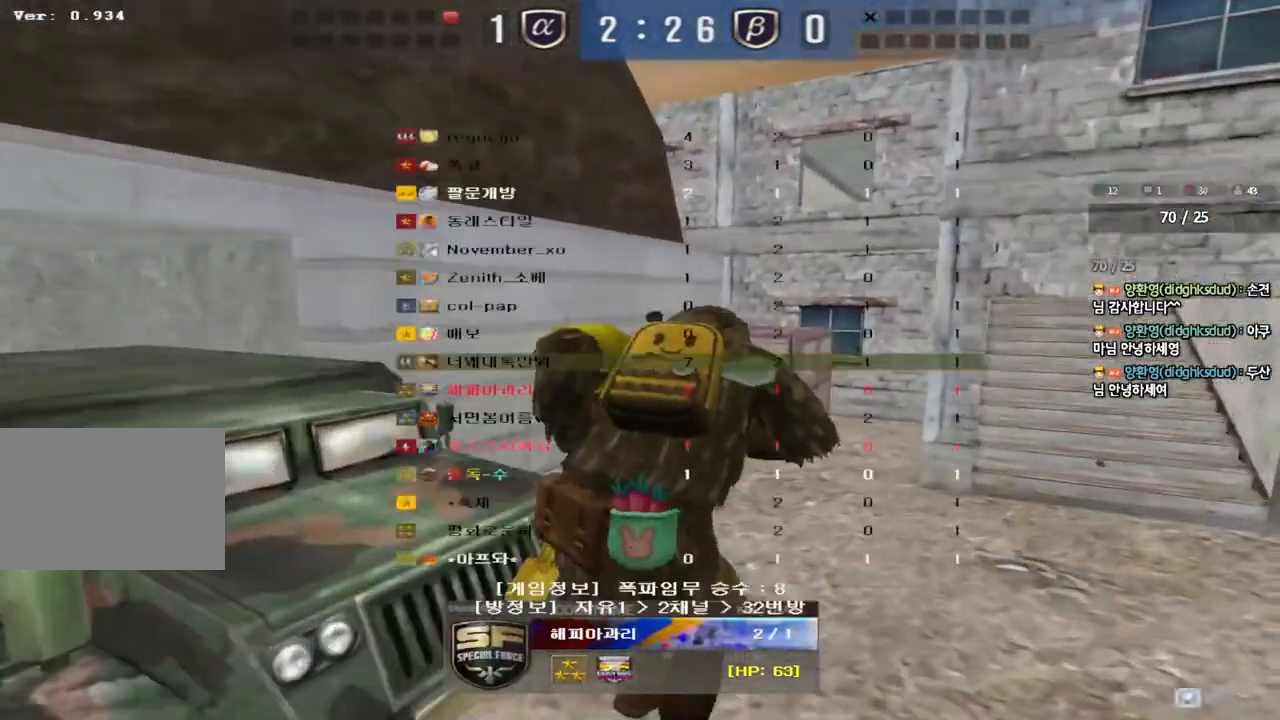
{"keys": ["tab"], "events": []}
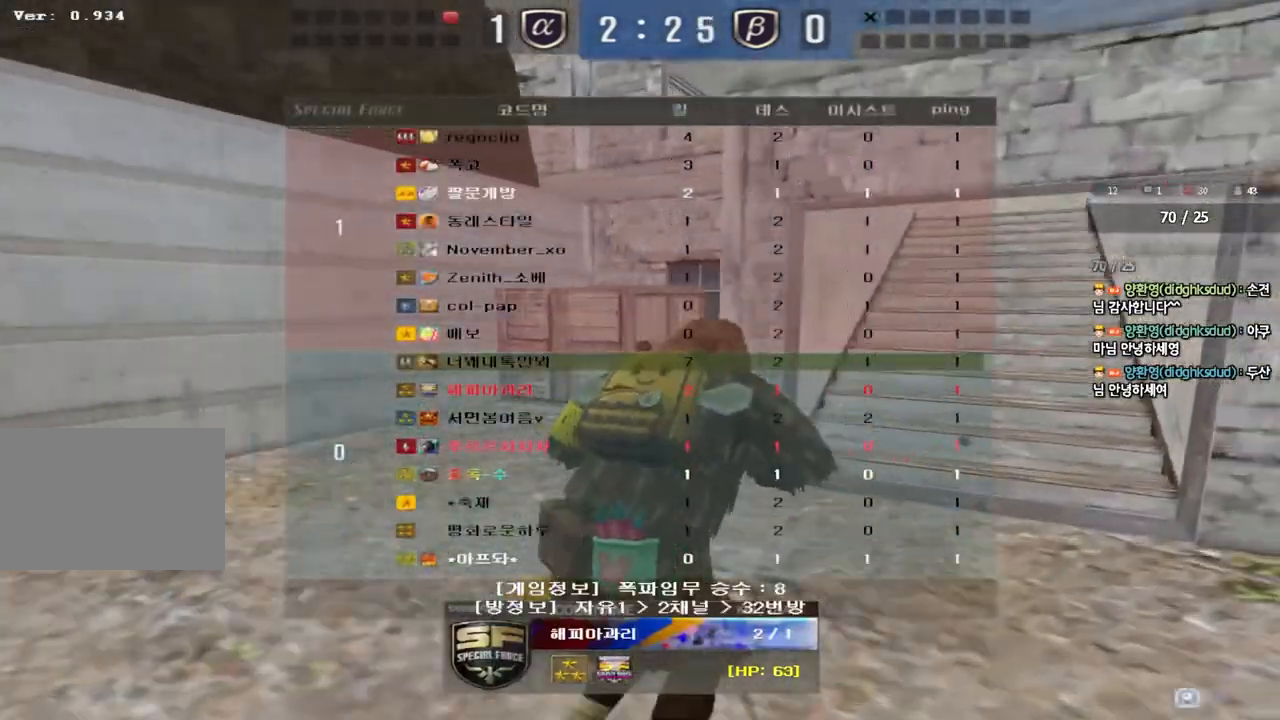
{"keys": ["tab"], "events": [[83, "tab", "up"], [200, "tab", "down"]]}
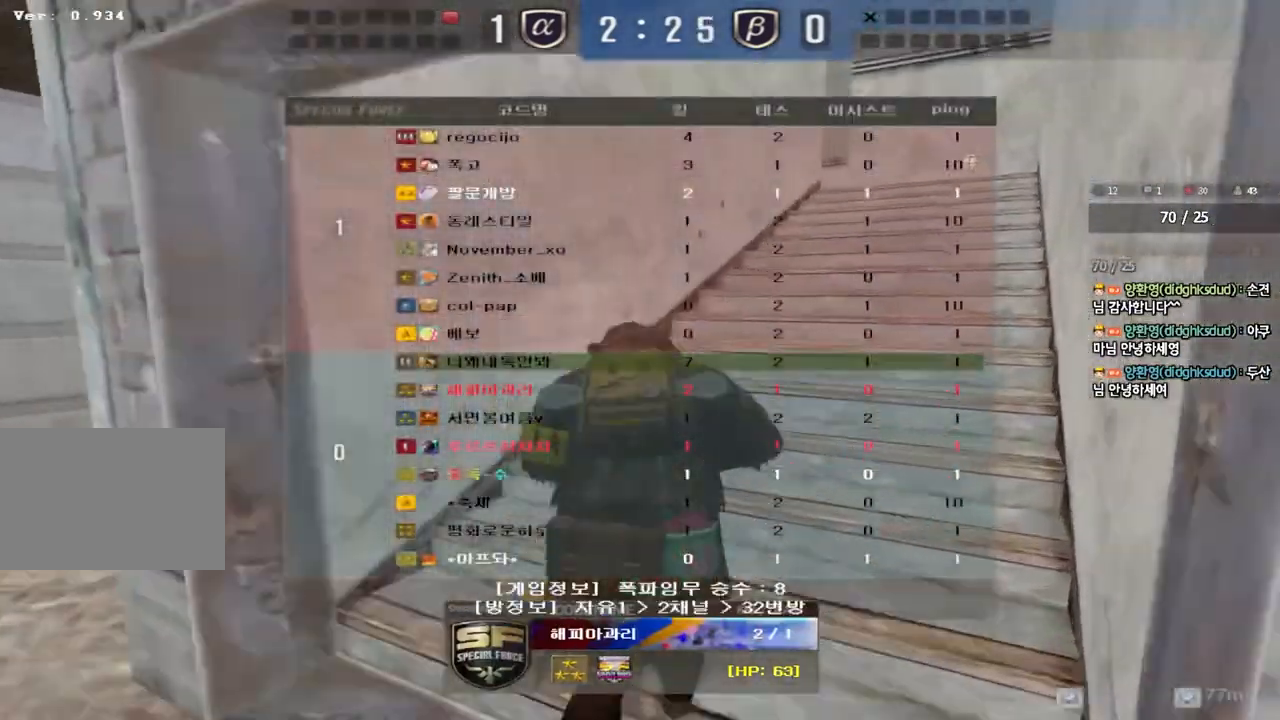
{"keys": [], "events": [[100, "tab", "up"]]}
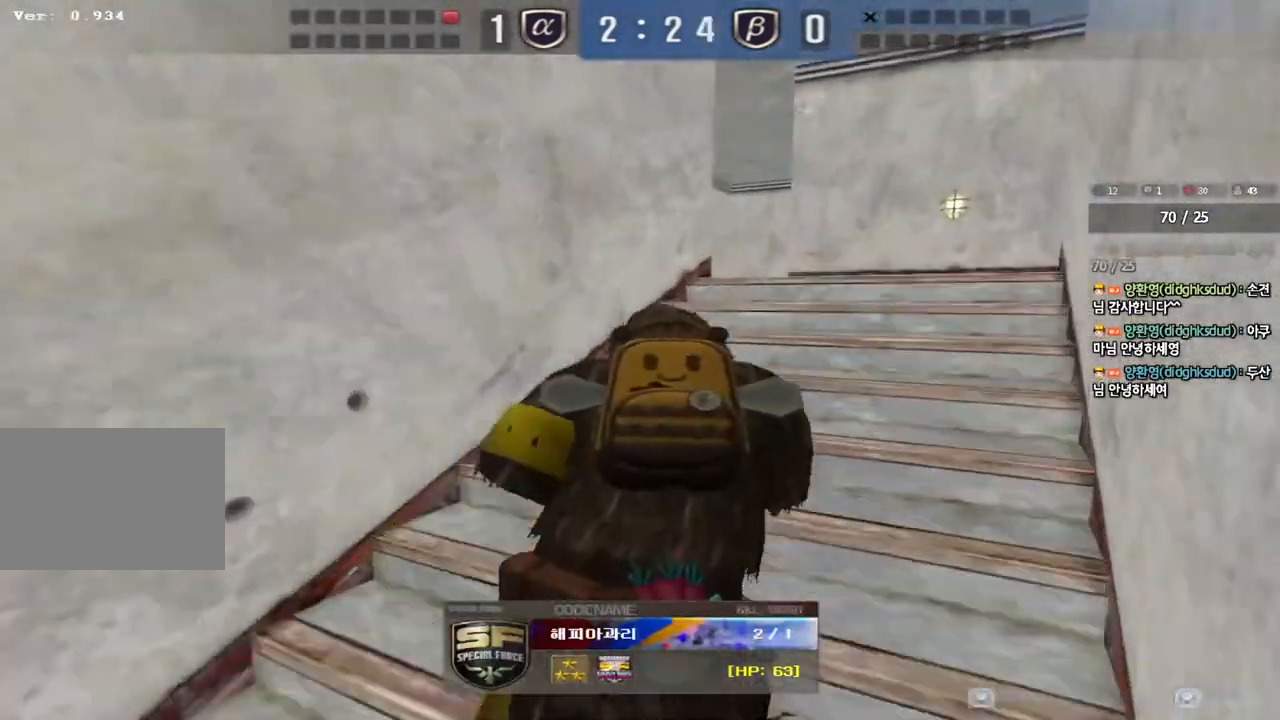
{"keys": ["tab"], "events": [[267, "tab", "down"]]}
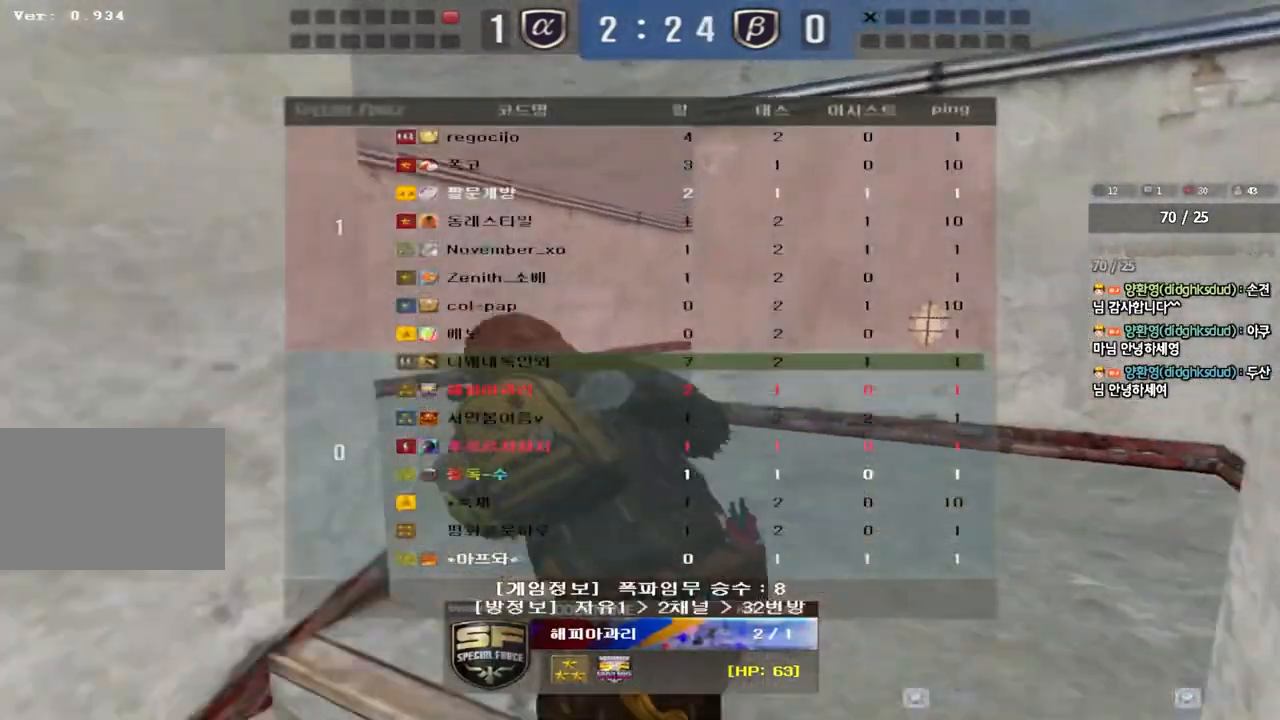
{"keys": [], "events": [[400, "tab", "up"]]}
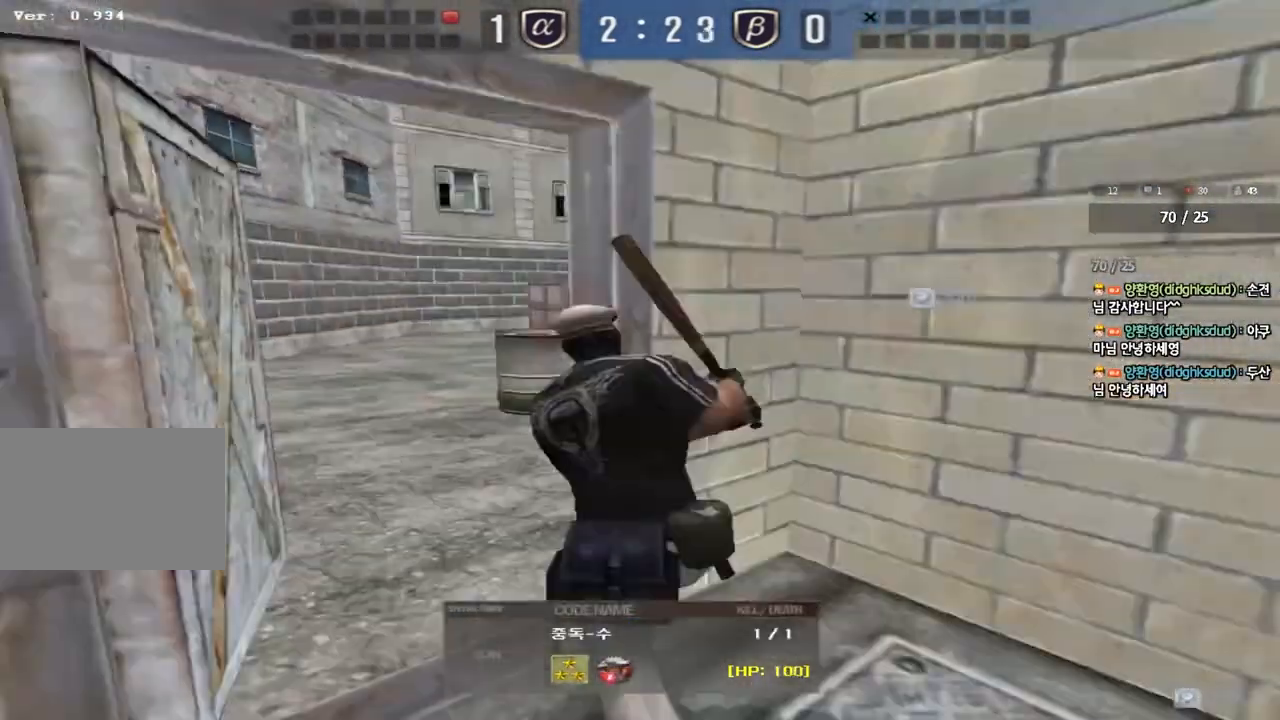
{"keys": [], "events": []}
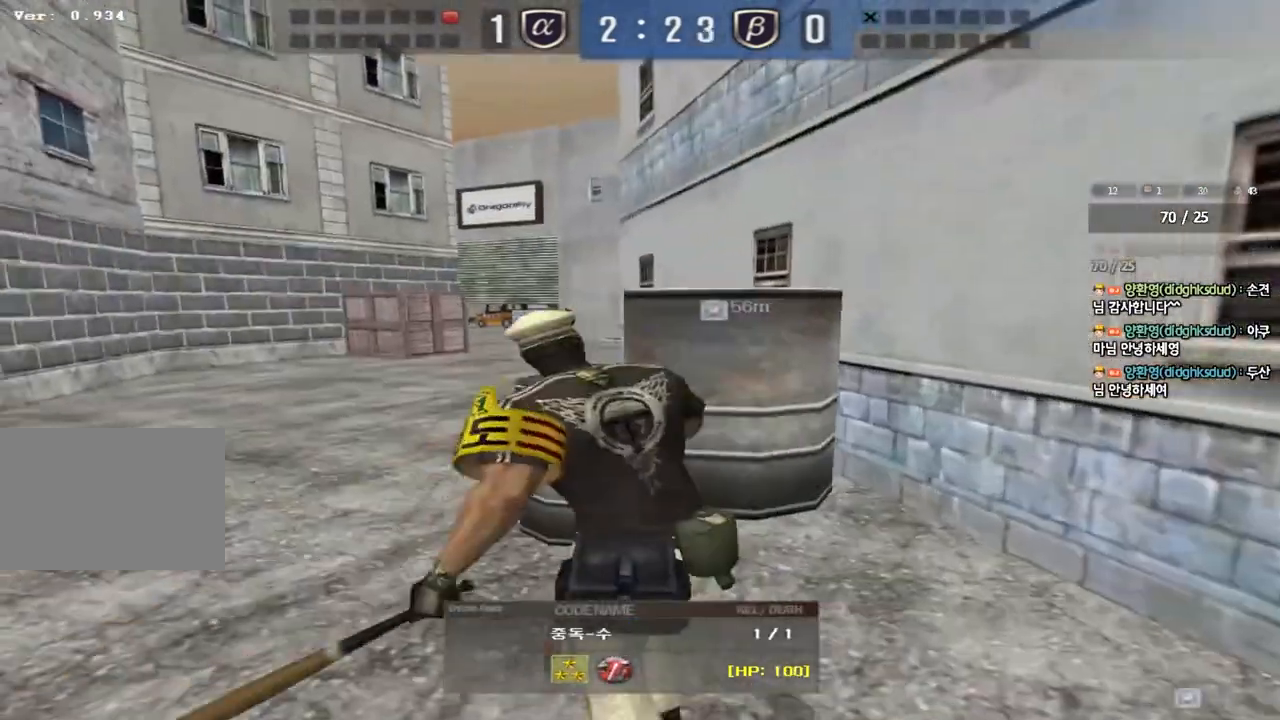
{"keys": [], "events": []}
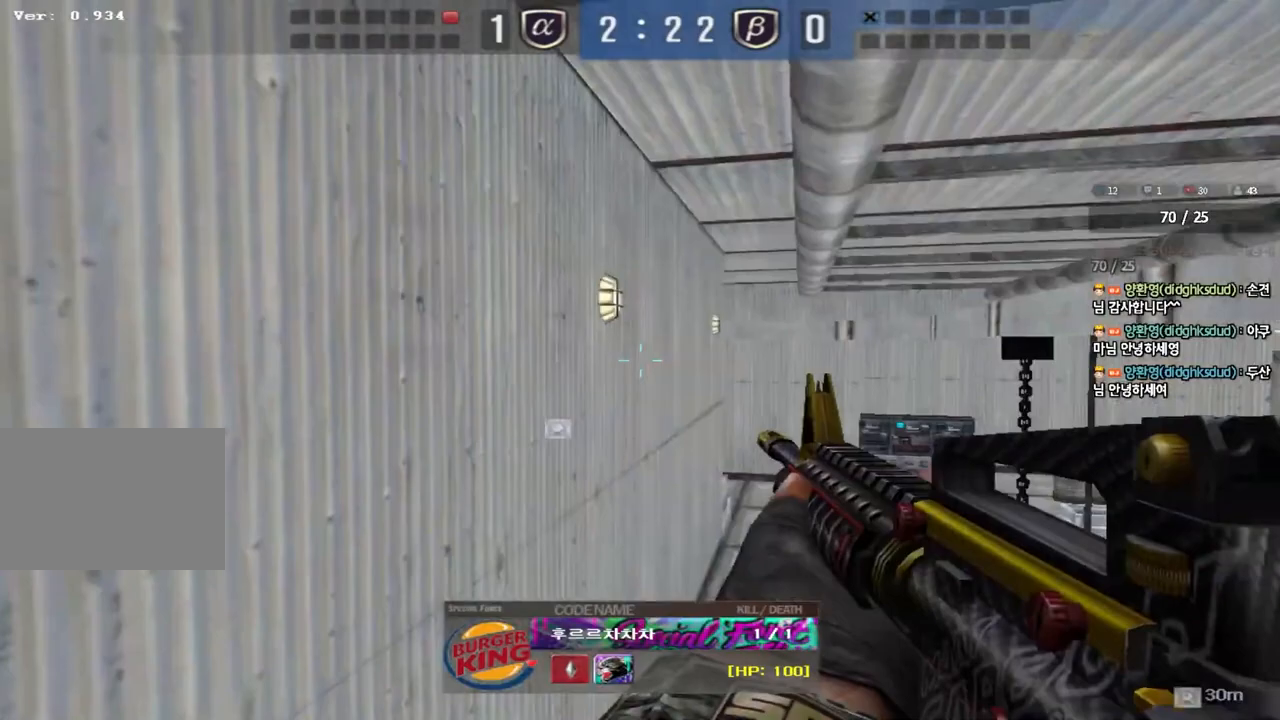
{"keys": [], "events": []}
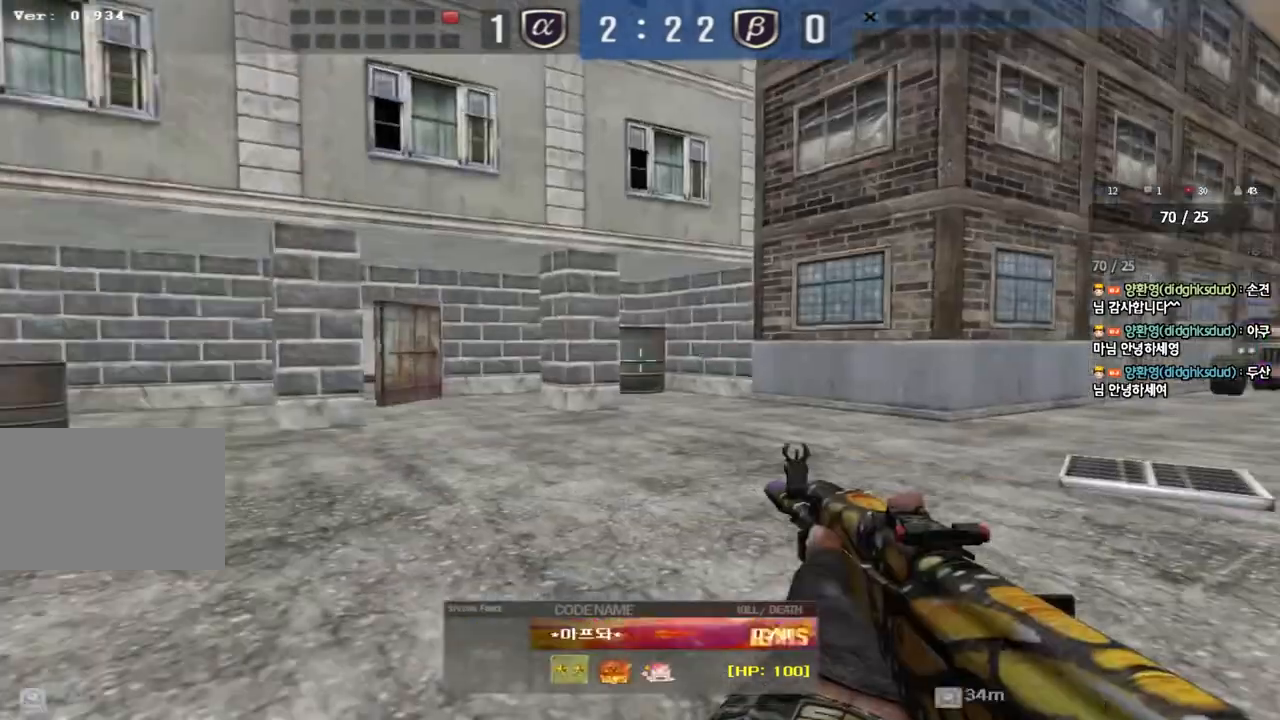
{"keys": [], "events": []}
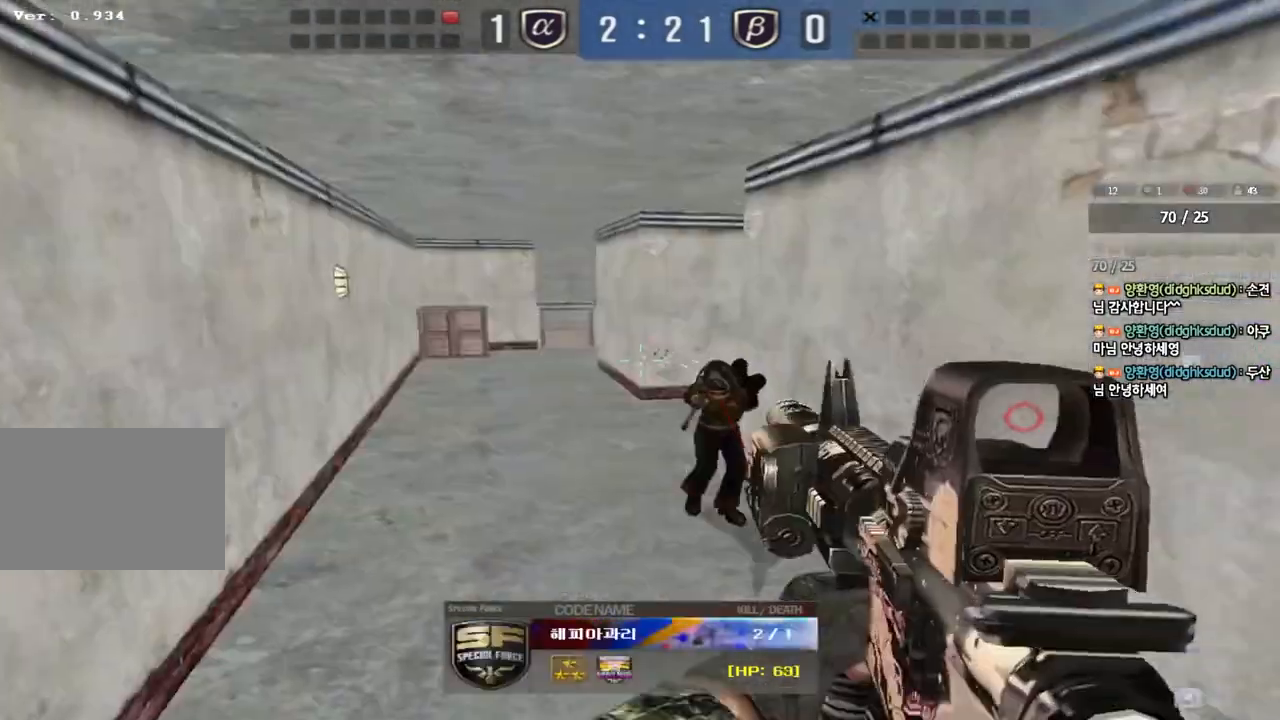
{"keys": [], "events": []}
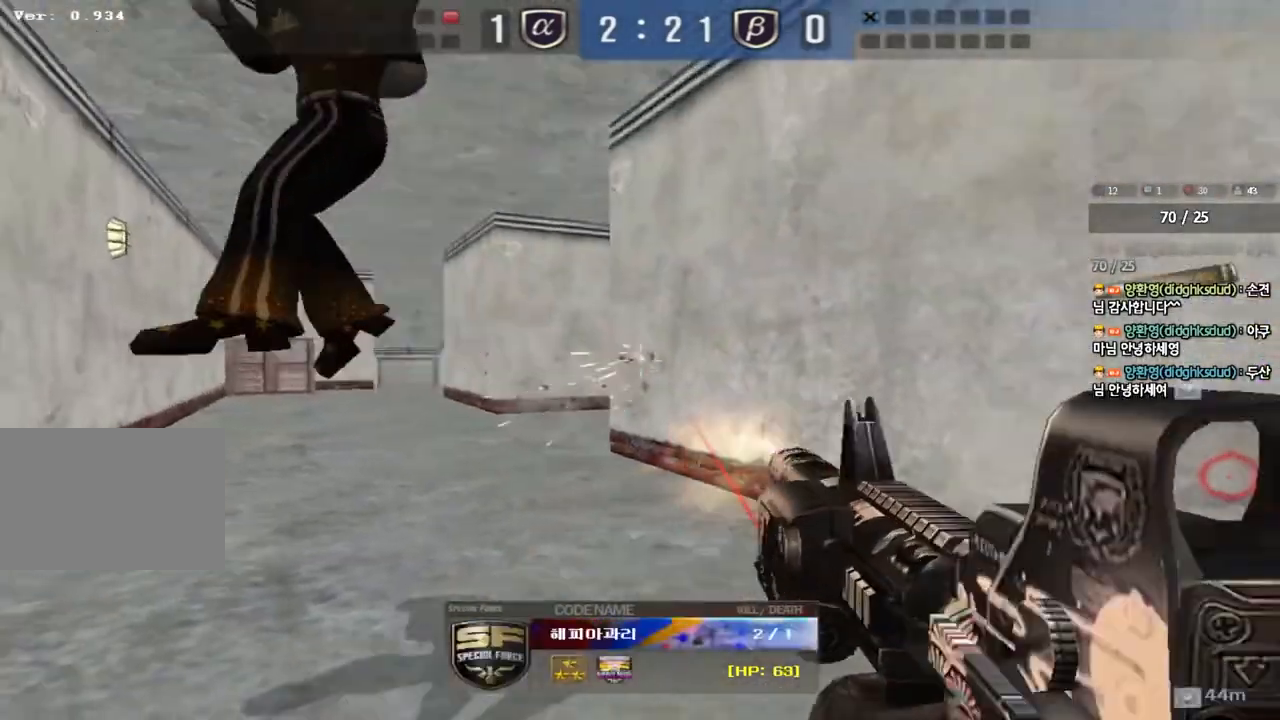
{"keys": [], "events": []}
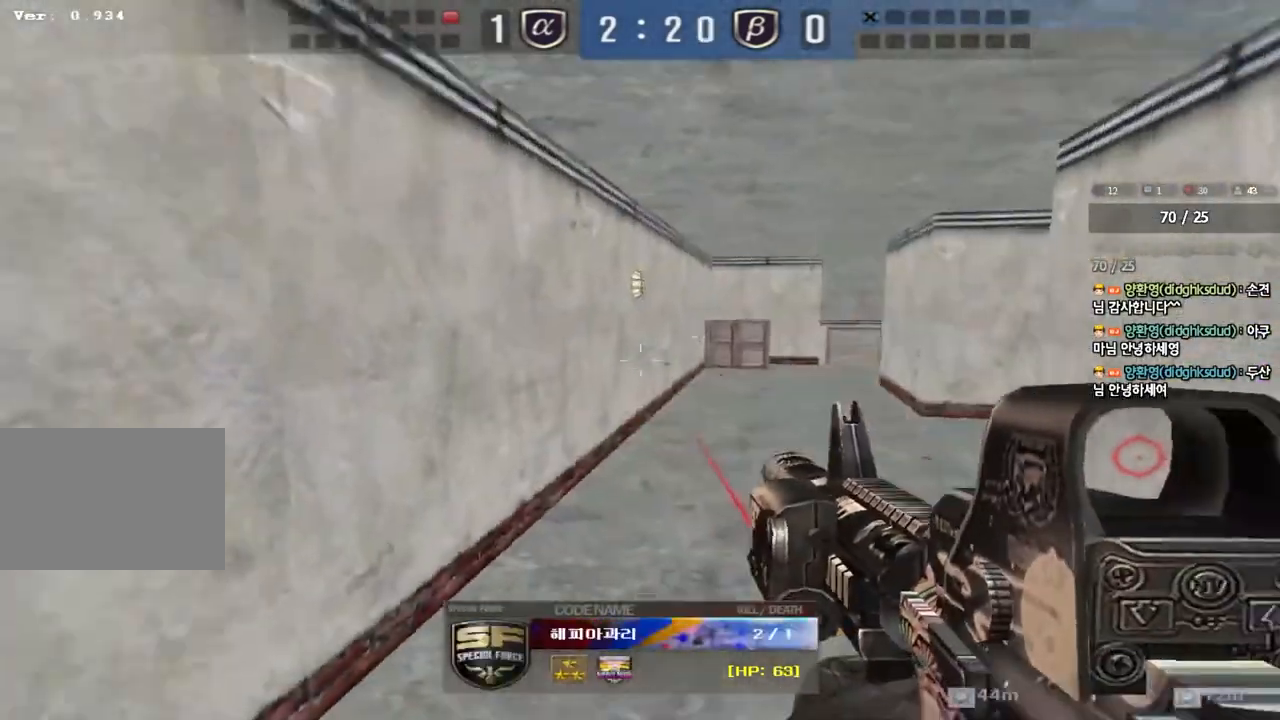
{"keys": [], "events": []}
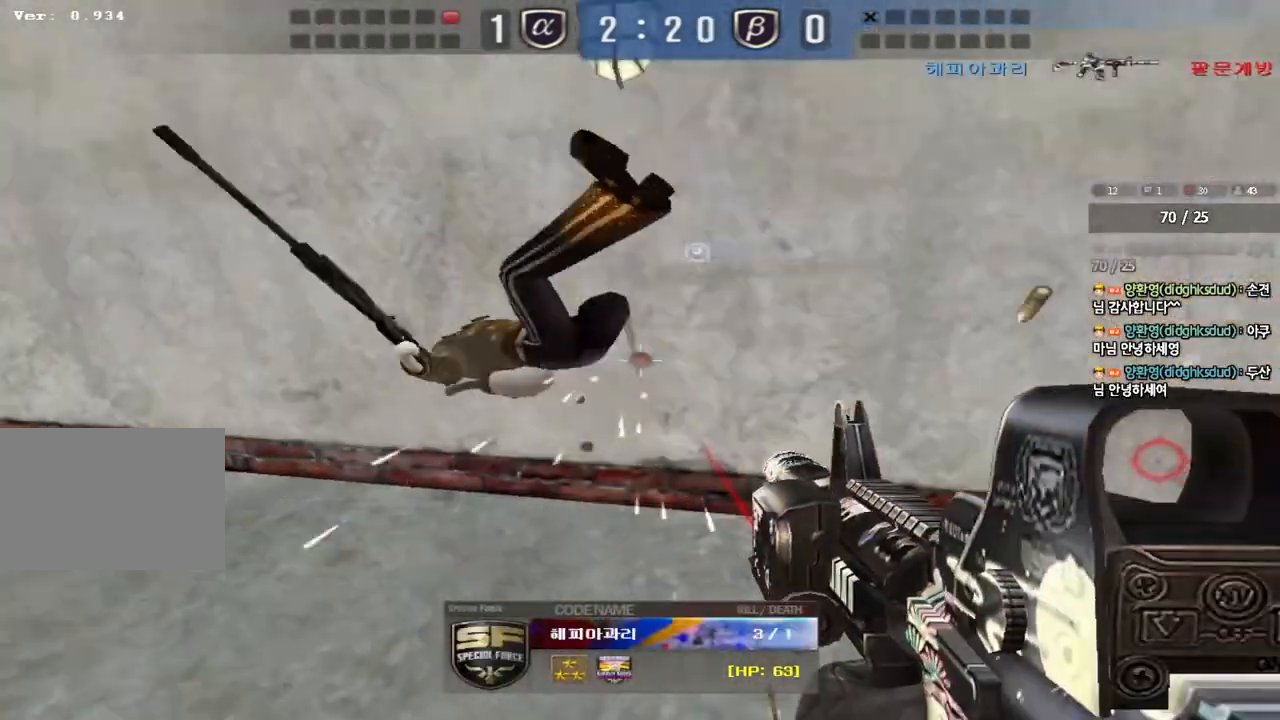
{"keys": ["tab"], "events": [[267, "tab", "down"]]}
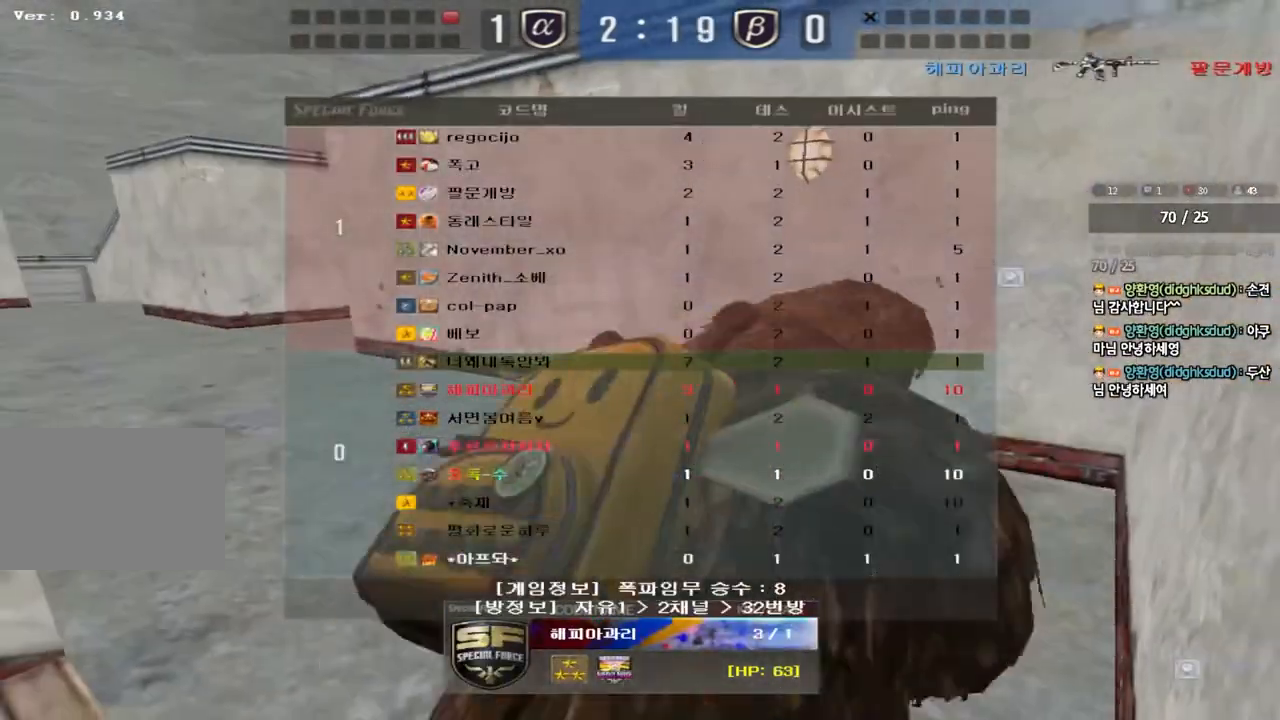
{"keys": [], "events": [[83, "tab", "up"]]}